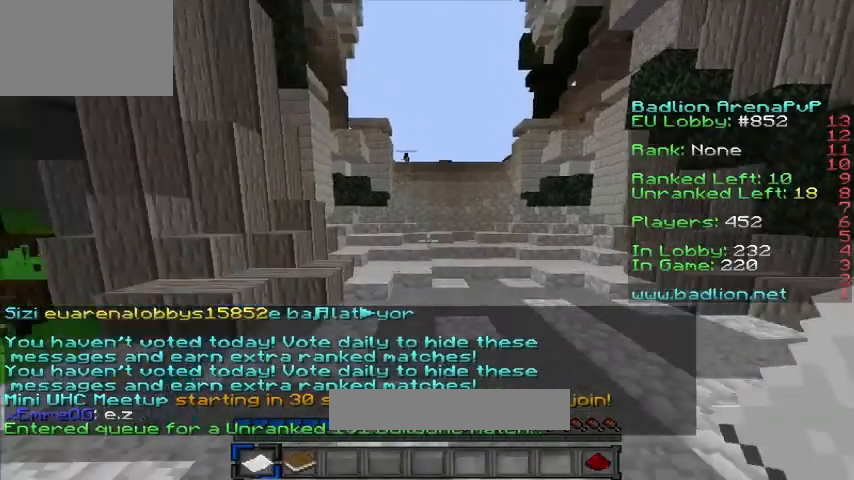
Gameplay with keyboard; each line is a JSON object with the keys held at the frame after it. "events" lists presses ("down") and releases ("up") of "a", "d", "s" and "w" between this image and that frame as [ms after this image, input, new state], when the widget could be followed in between. No other keys are recorded. Mouse input is not recorded.
{"keys": ["w"], "events": [[240, "a", "down"], [400, "a", "up"]]}
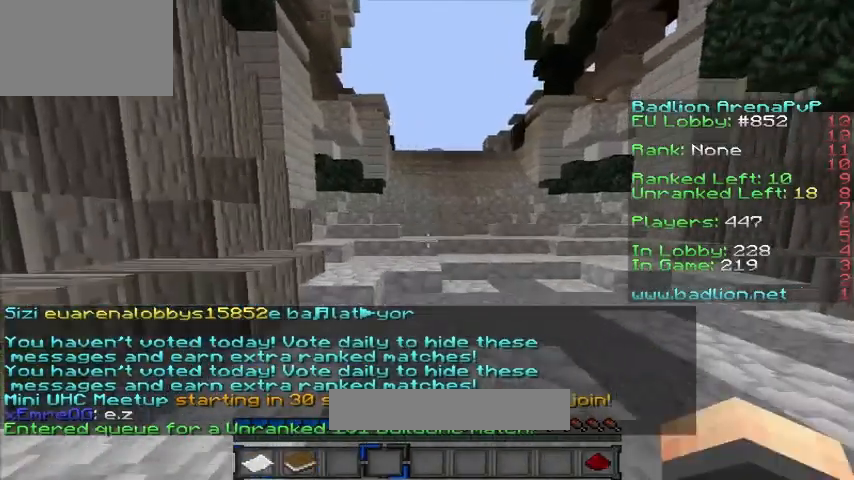
{"keys": ["w"], "events": []}
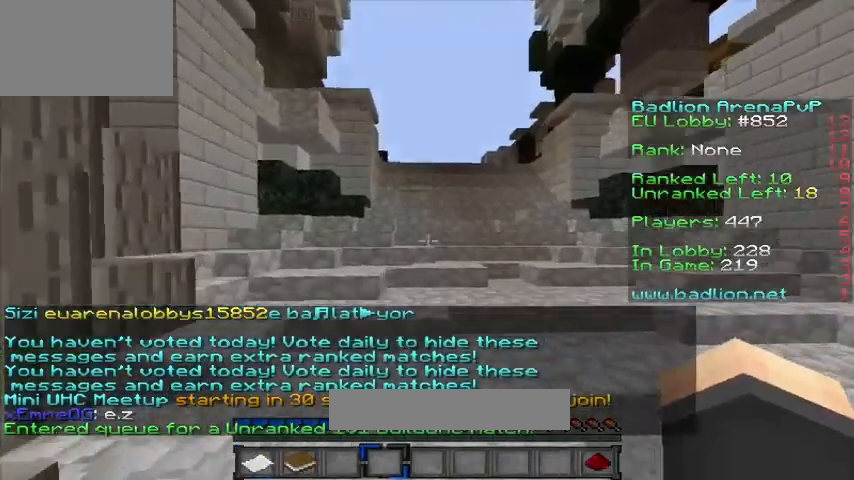
{"keys": ["w"], "events": []}
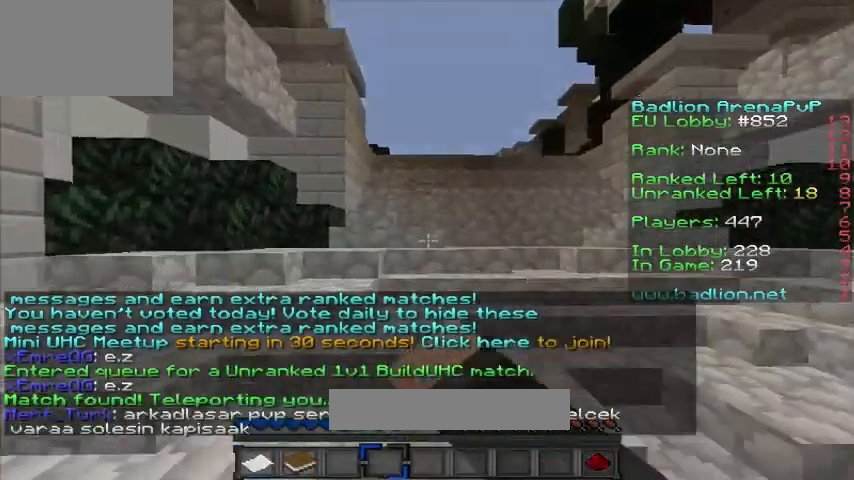
{"keys": ["w"], "events": []}